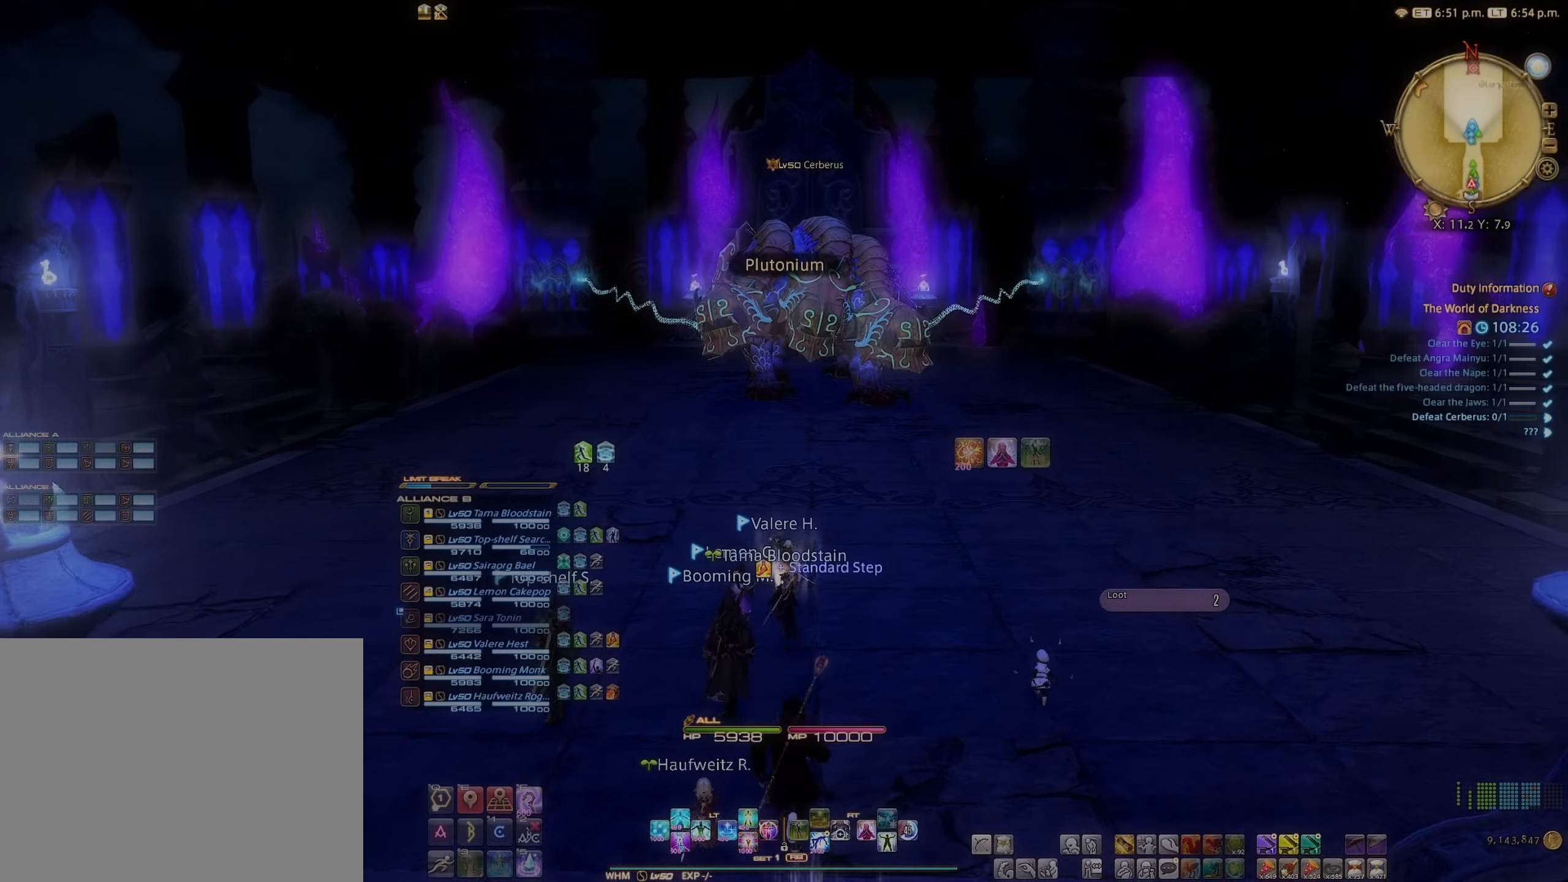
Gameplay with a controller (Xbox layout); each line is a JSON object with the inputs held at the frame after it. "events" lists button and stick changes between this image and that frame as [ms after this image, input, new state], when the widget could be followed in between. Not read: L3 R3.
{"buttons": [], "left_stick": "center", "right_stick": "center", "events": [[183, "L1", "down"], [316, "L1", "up"]]}
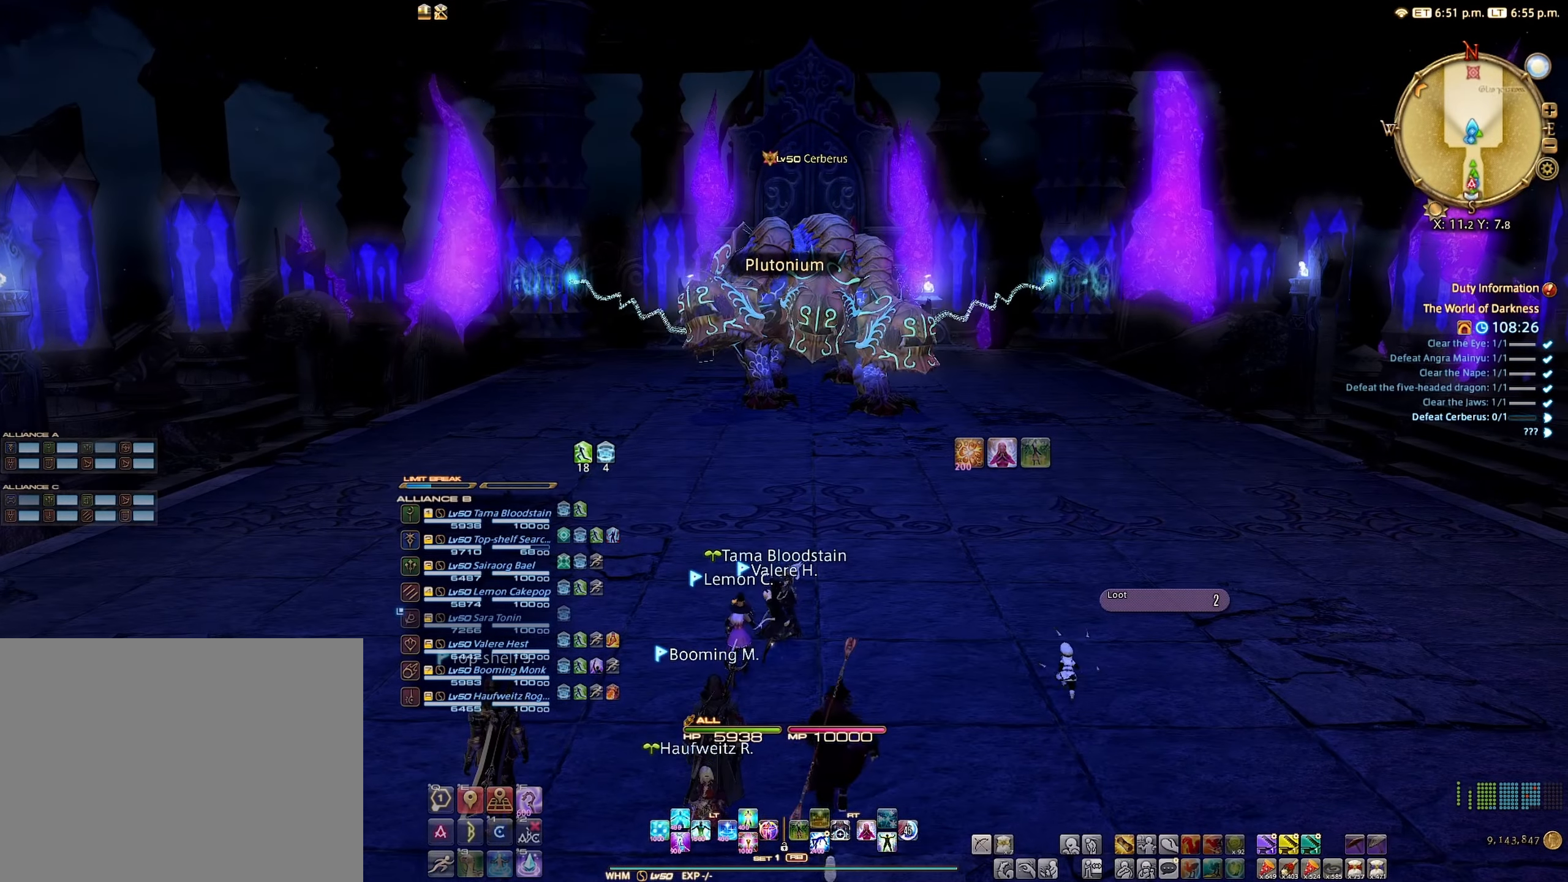
{"buttons": [], "left_stick": "center", "right_stick": "center", "events": []}
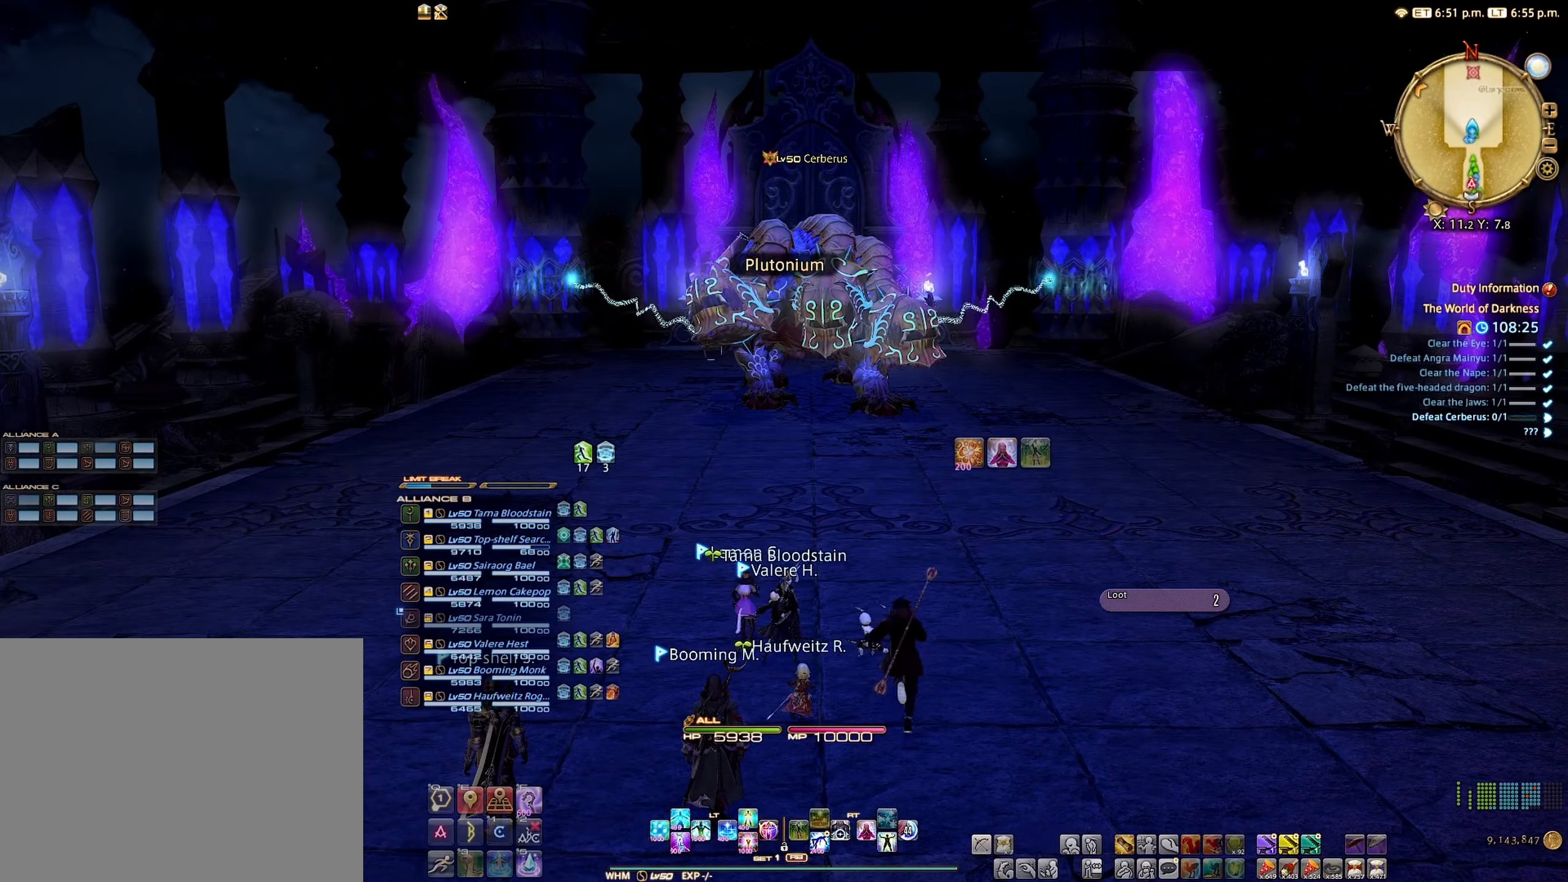
{"buttons": [], "left_stick": "center", "right_stick": "center", "events": []}
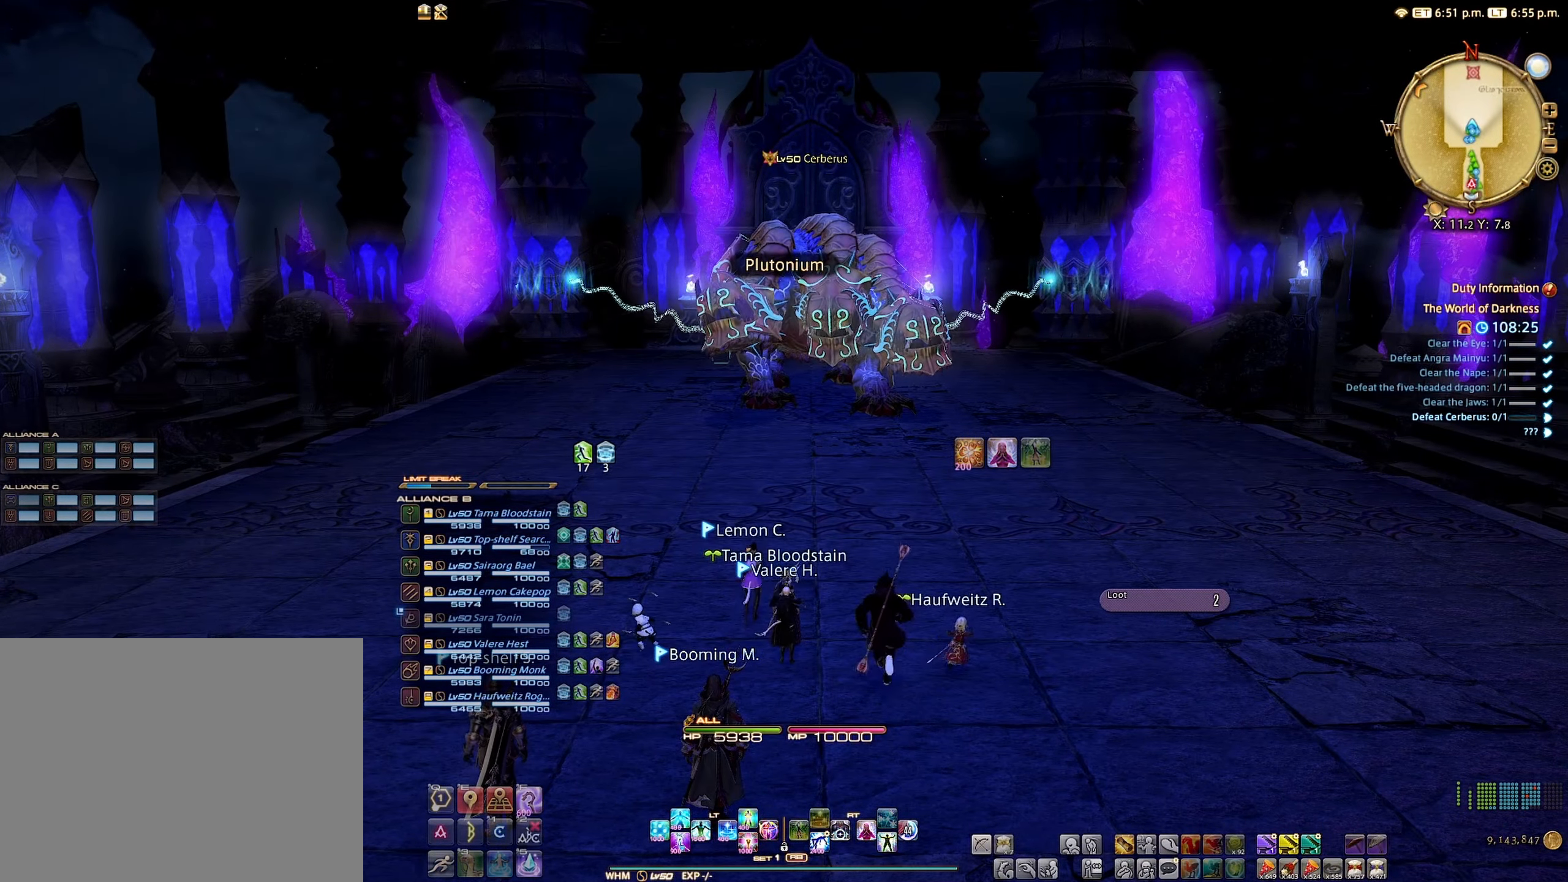
{"buttons": ["A"], "left_stick": "center", "right_stick": "center", "events": [[150, "B", "down"], [283, "B", "up"], [466, "A", "down"]]}
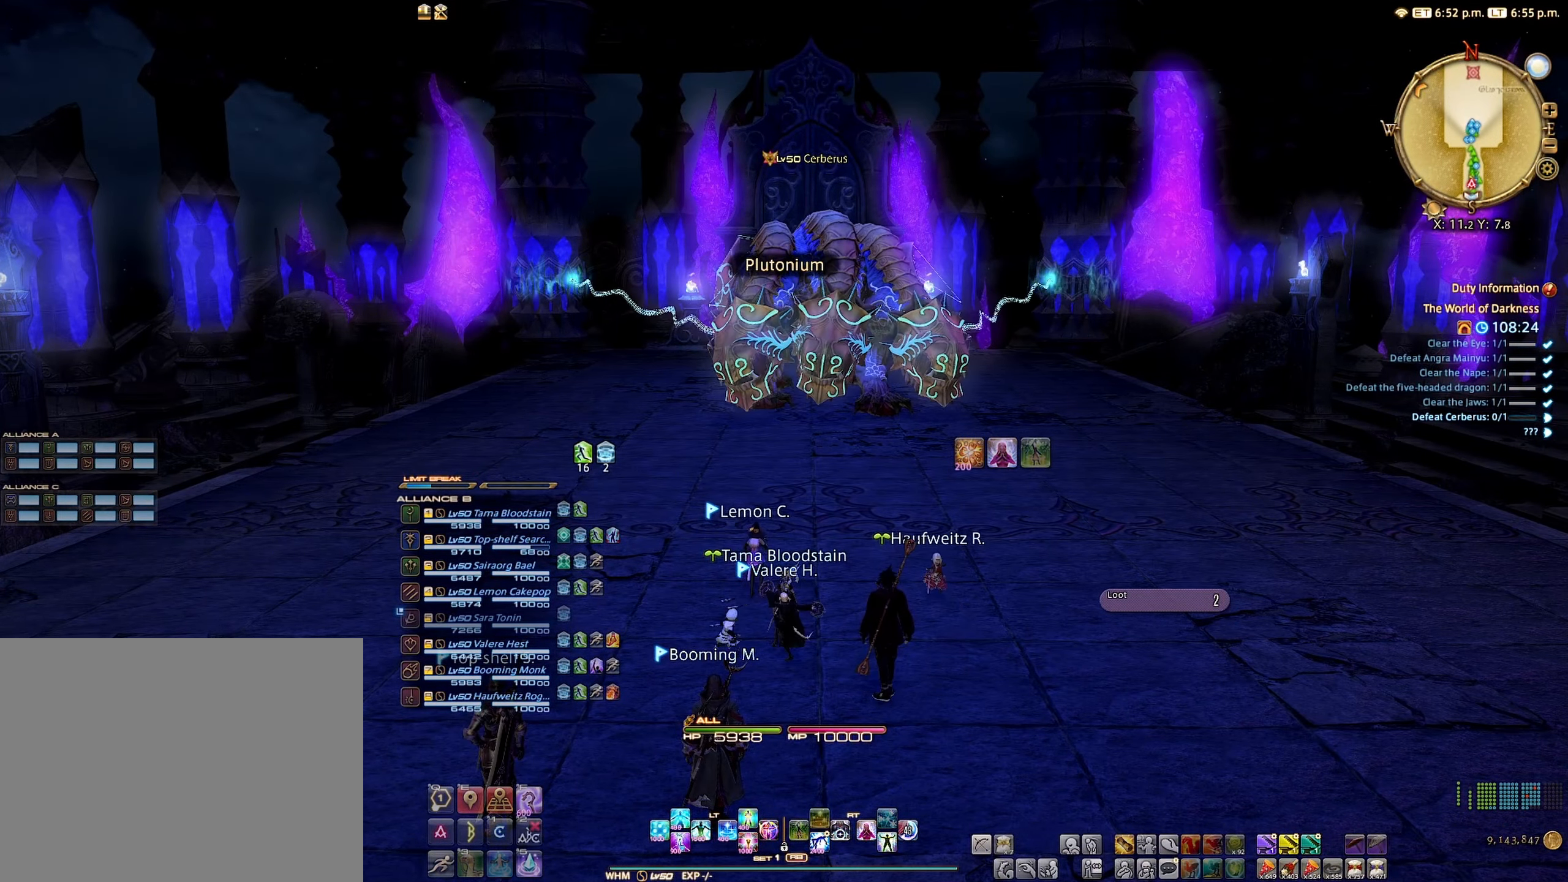
{"buttons": [], "left_stick": "center", "right_stick": "center", "events": [[50, "A", "up"]]}
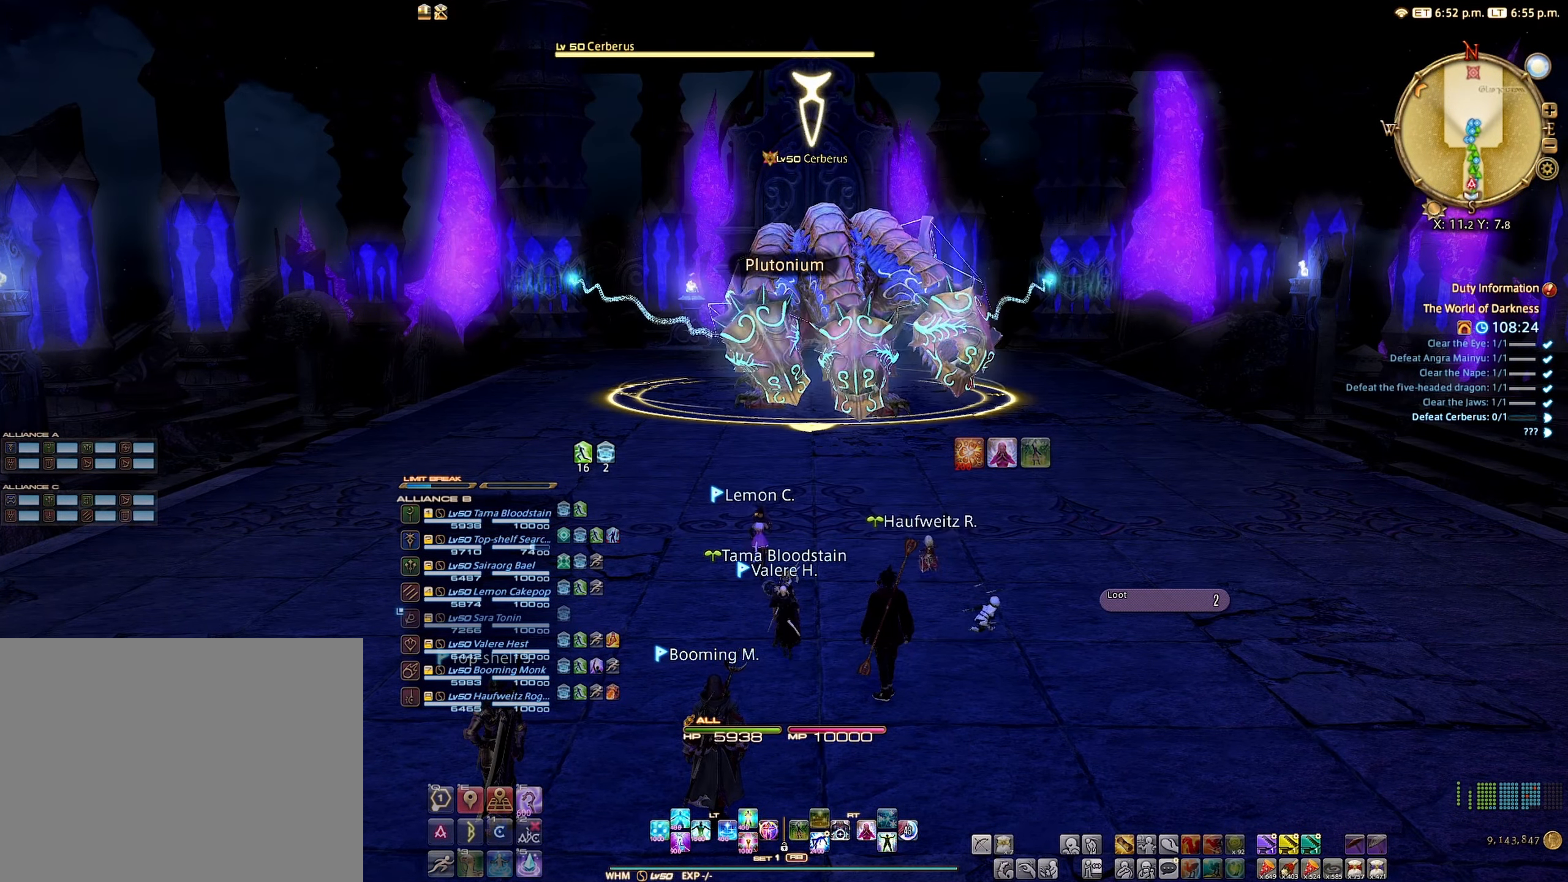
{"buttons": [], "left_stick": "center", "right_stick": "center", "events": []}
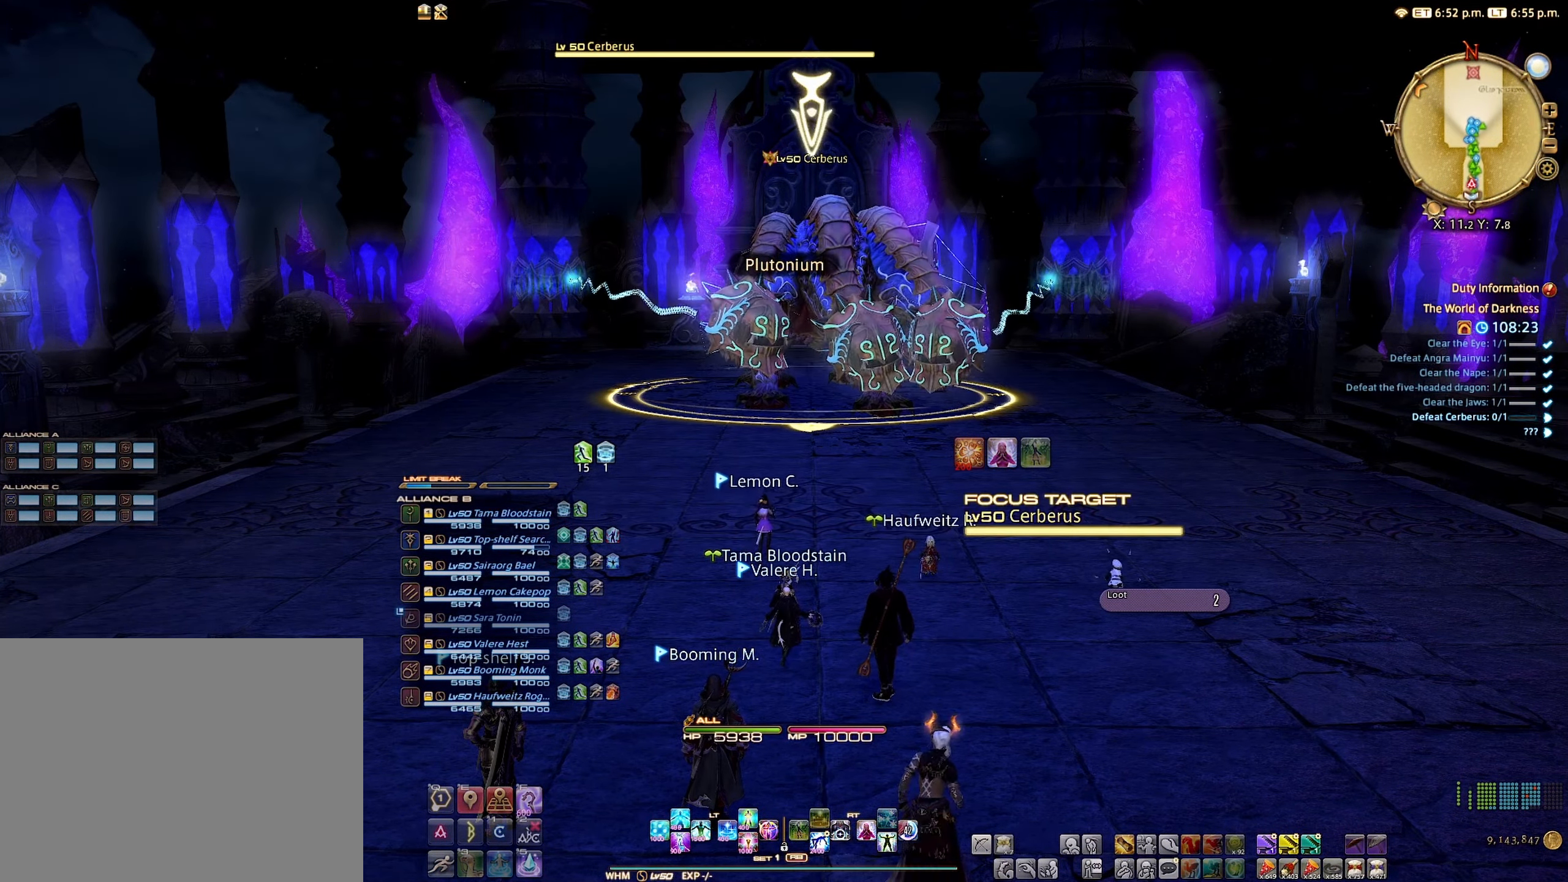
{"buttons": [], "left_stick": "center", "right_stick": "center", "events": [[250, "R1", "down"], [350, "Y", "down"], [466, "R1", "up"], [466, "Y", "up"]]}
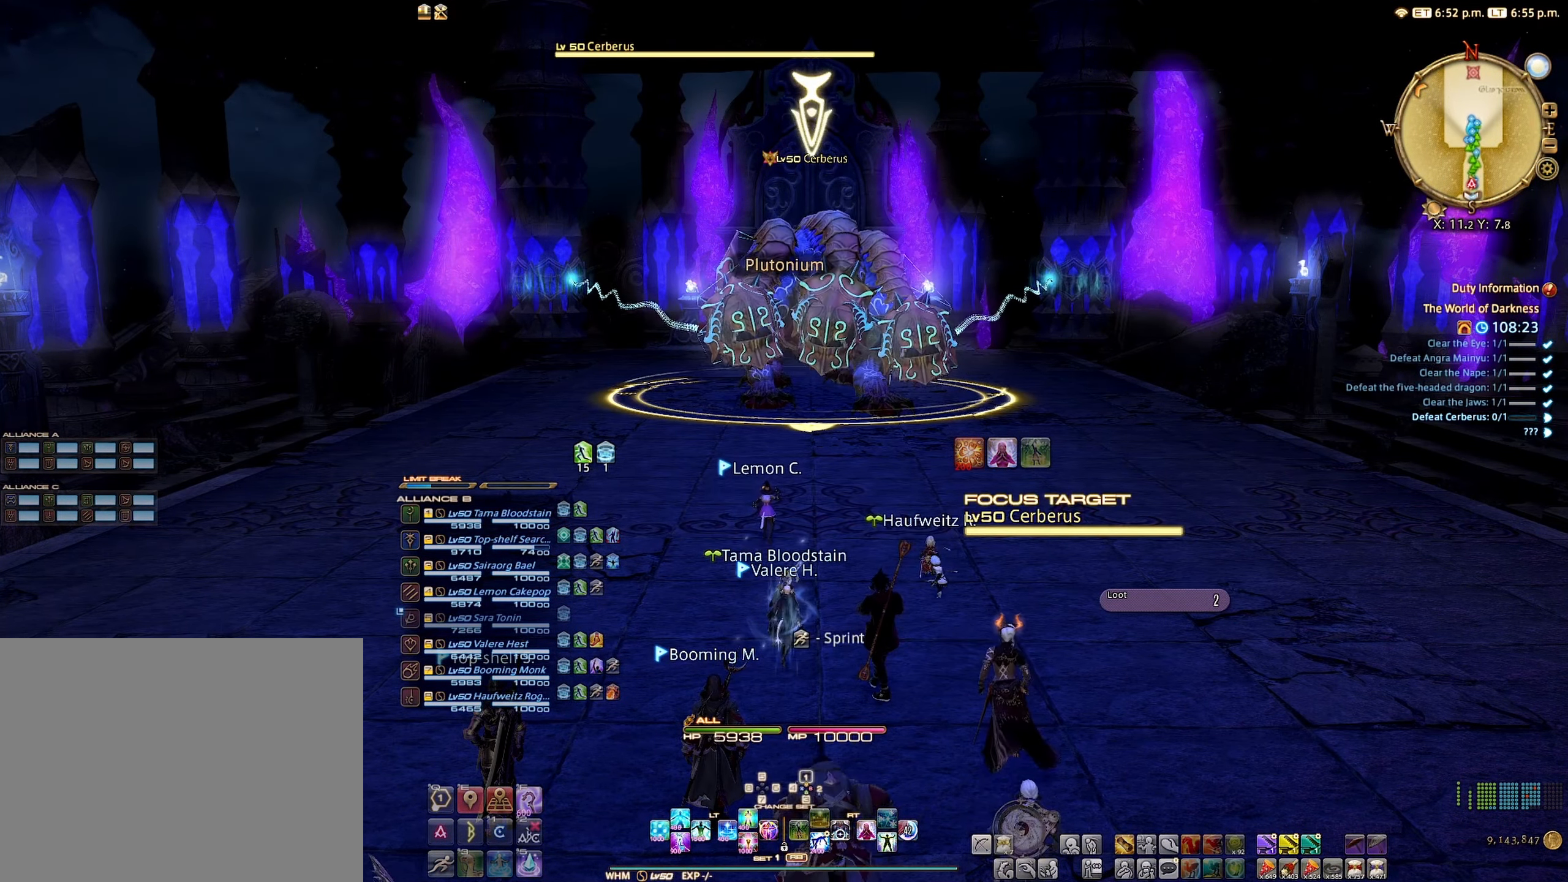
{"buttons": [], "left_stick": "center", "right_stick": "center", "events": []}
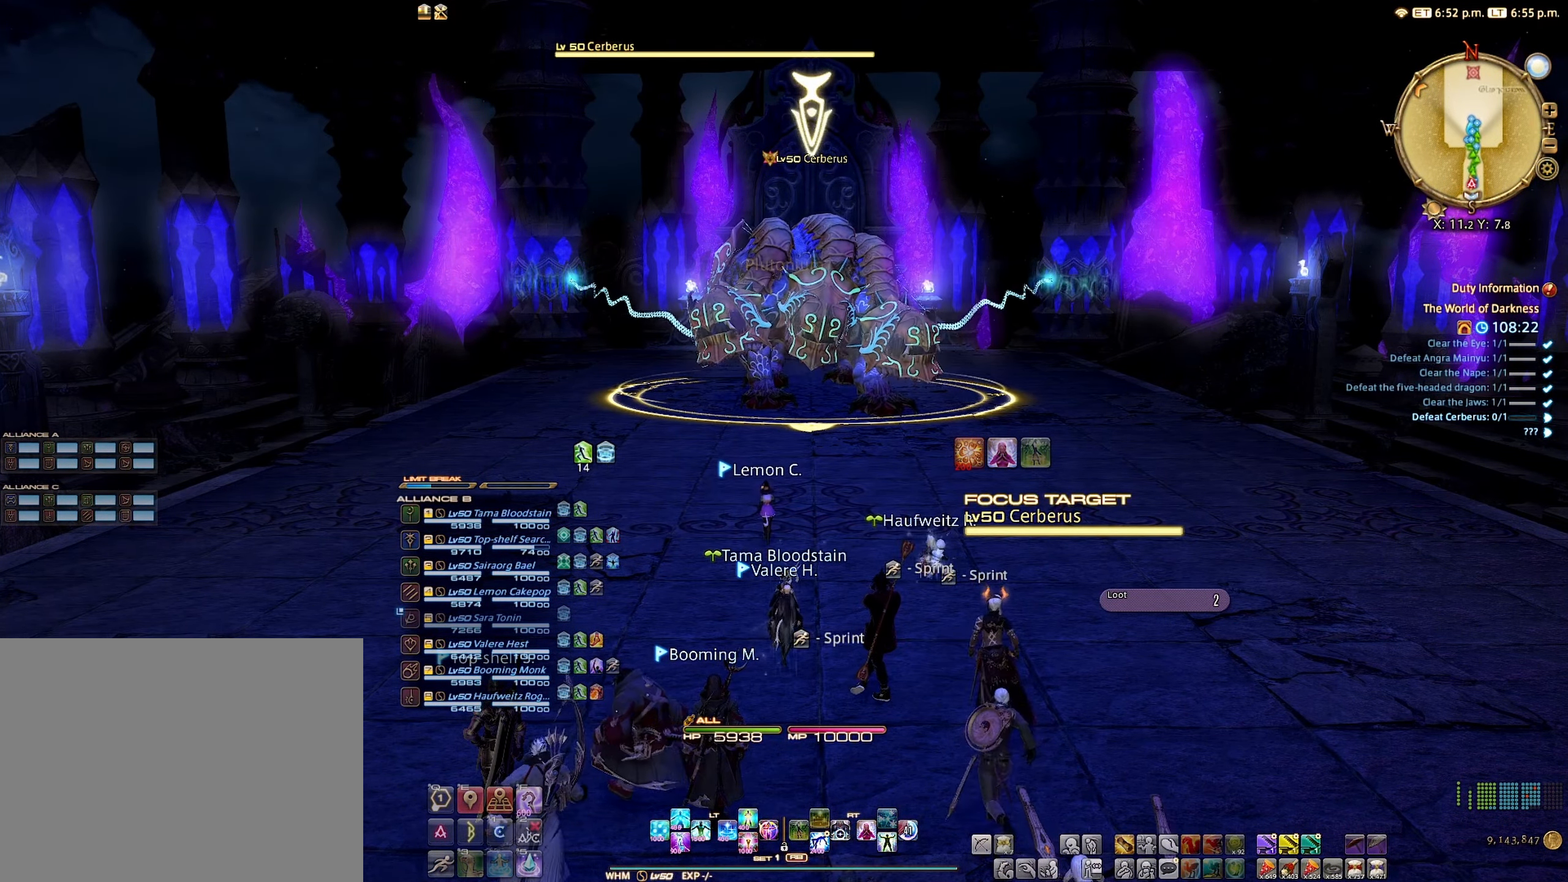
{"buttons": [], "left_stick": "center", "right_stick": "left", "events": [[366, "right_stick", "left"]]}
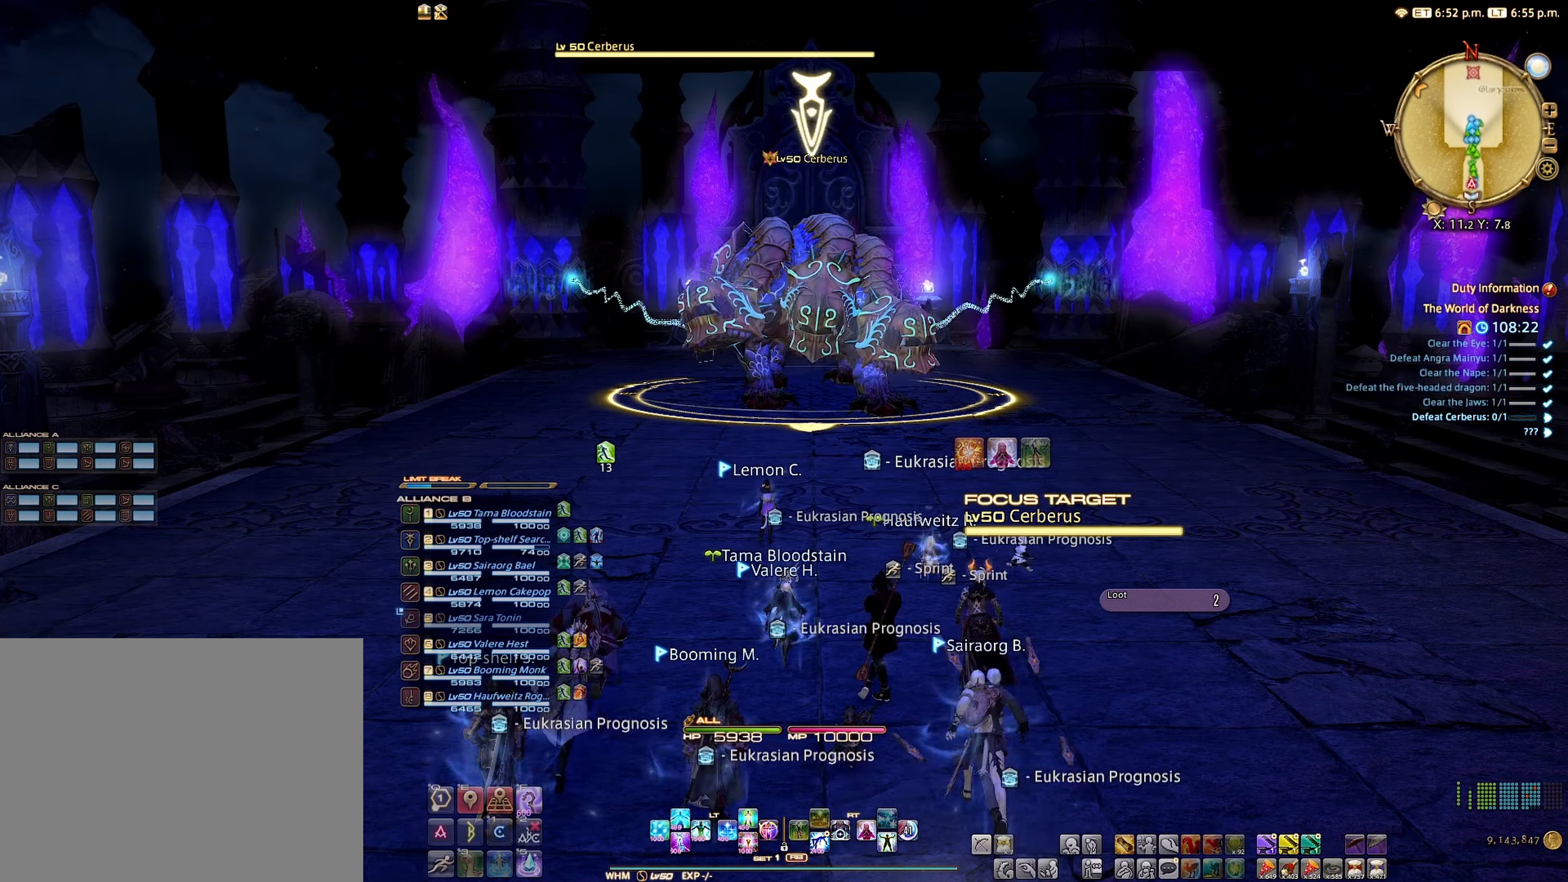
{"buttons": [], "left_stick": "center", "right_stick": "center", "events": [[116, "right_stick", "center"]]}
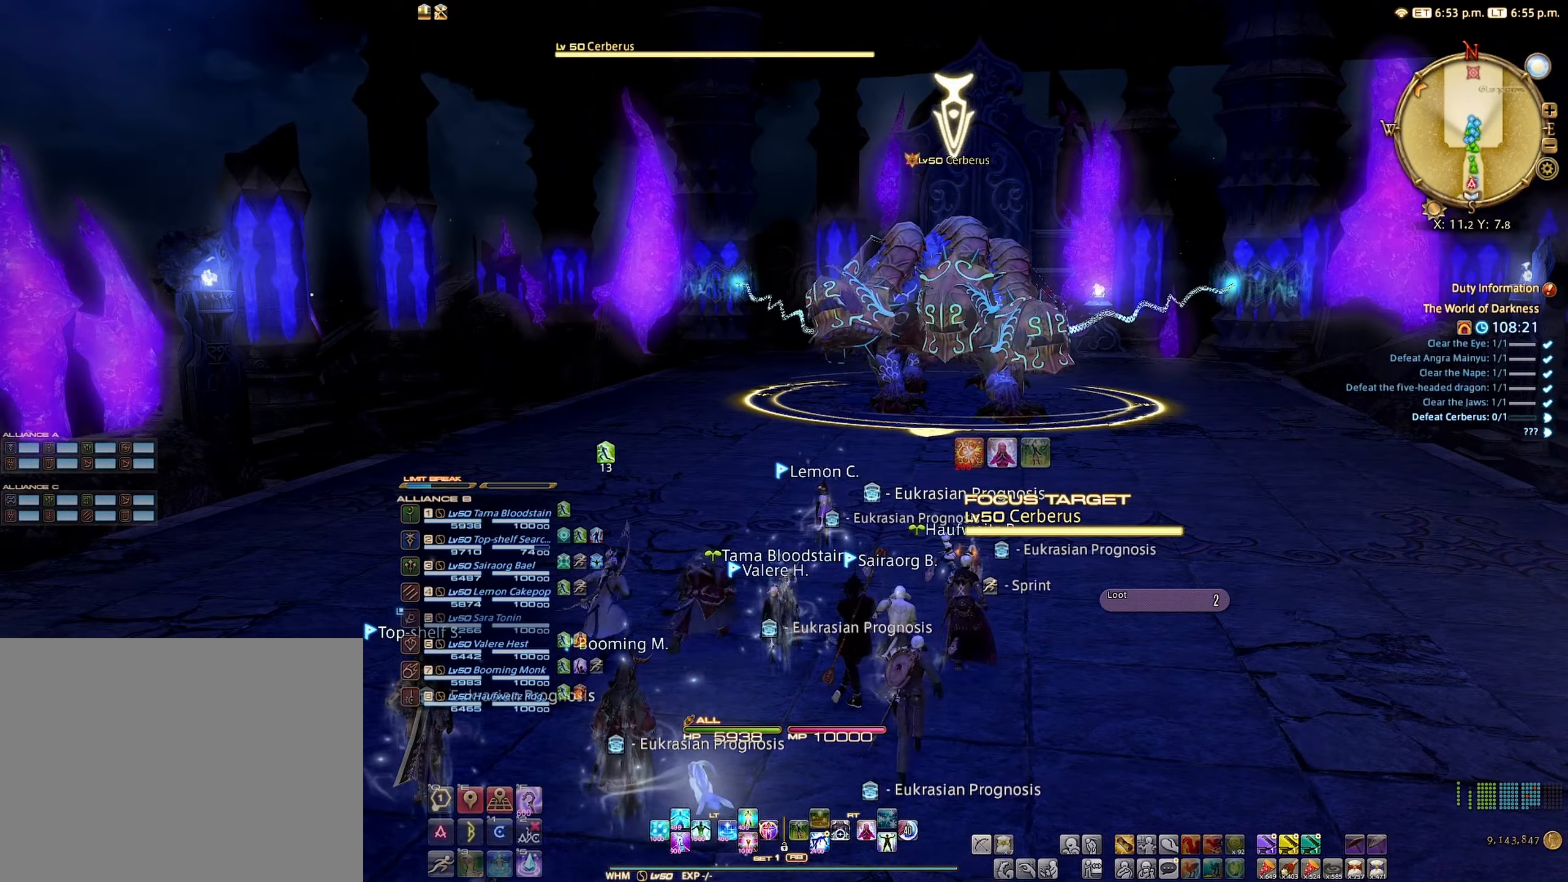
{"buttons": [], "left_stick": "center", "right_stick": "center", "events": []}
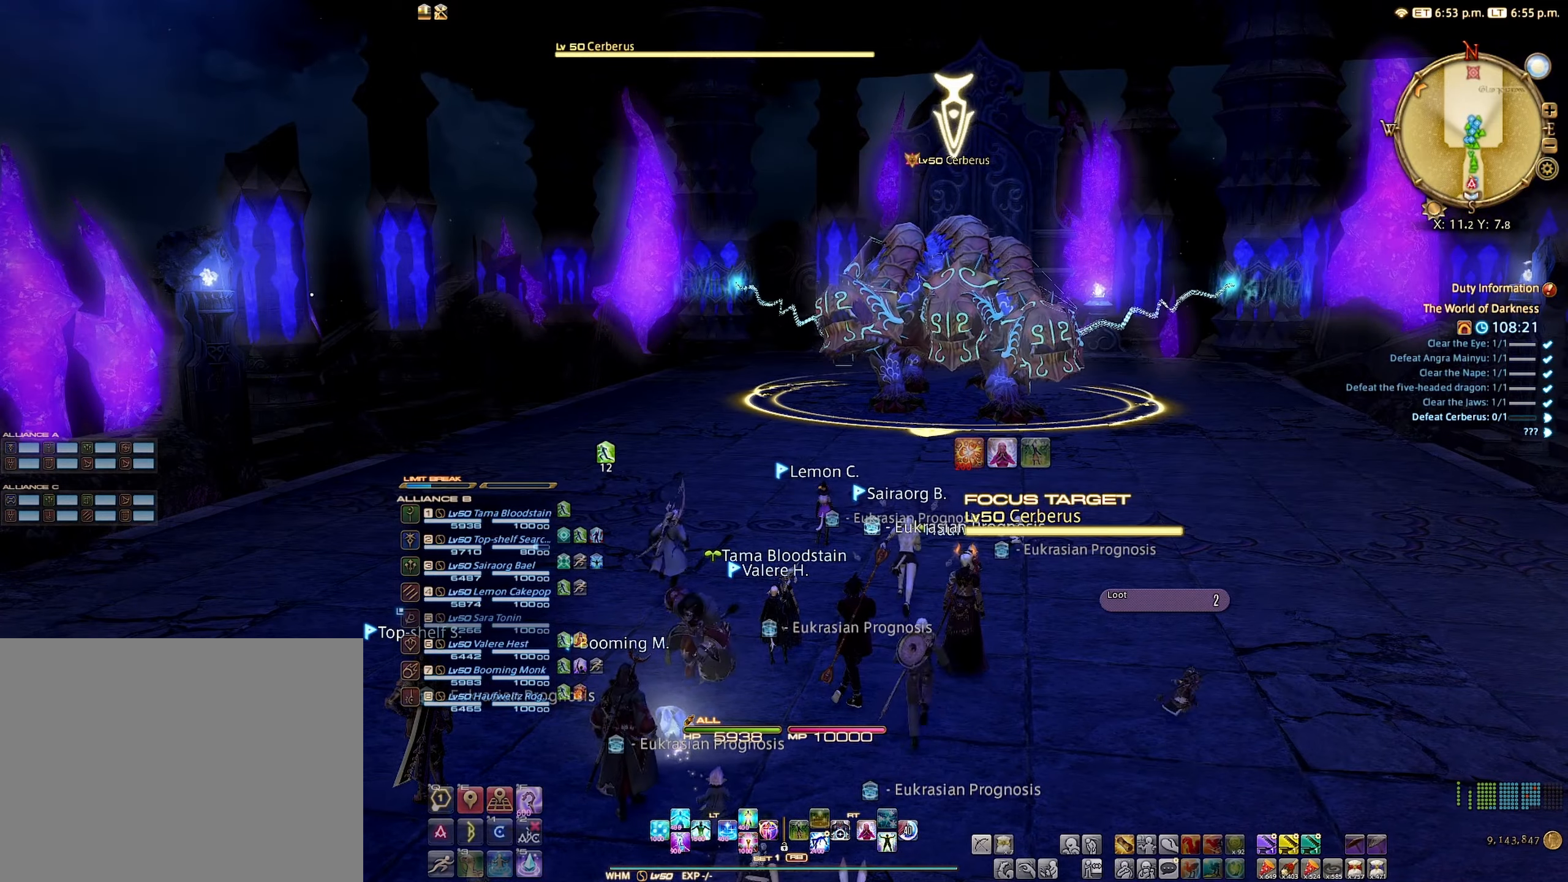
{"buttons": [], "left_stick": "right", "right_stick": "center", "events": [[283, "left_stick", "right"]]}
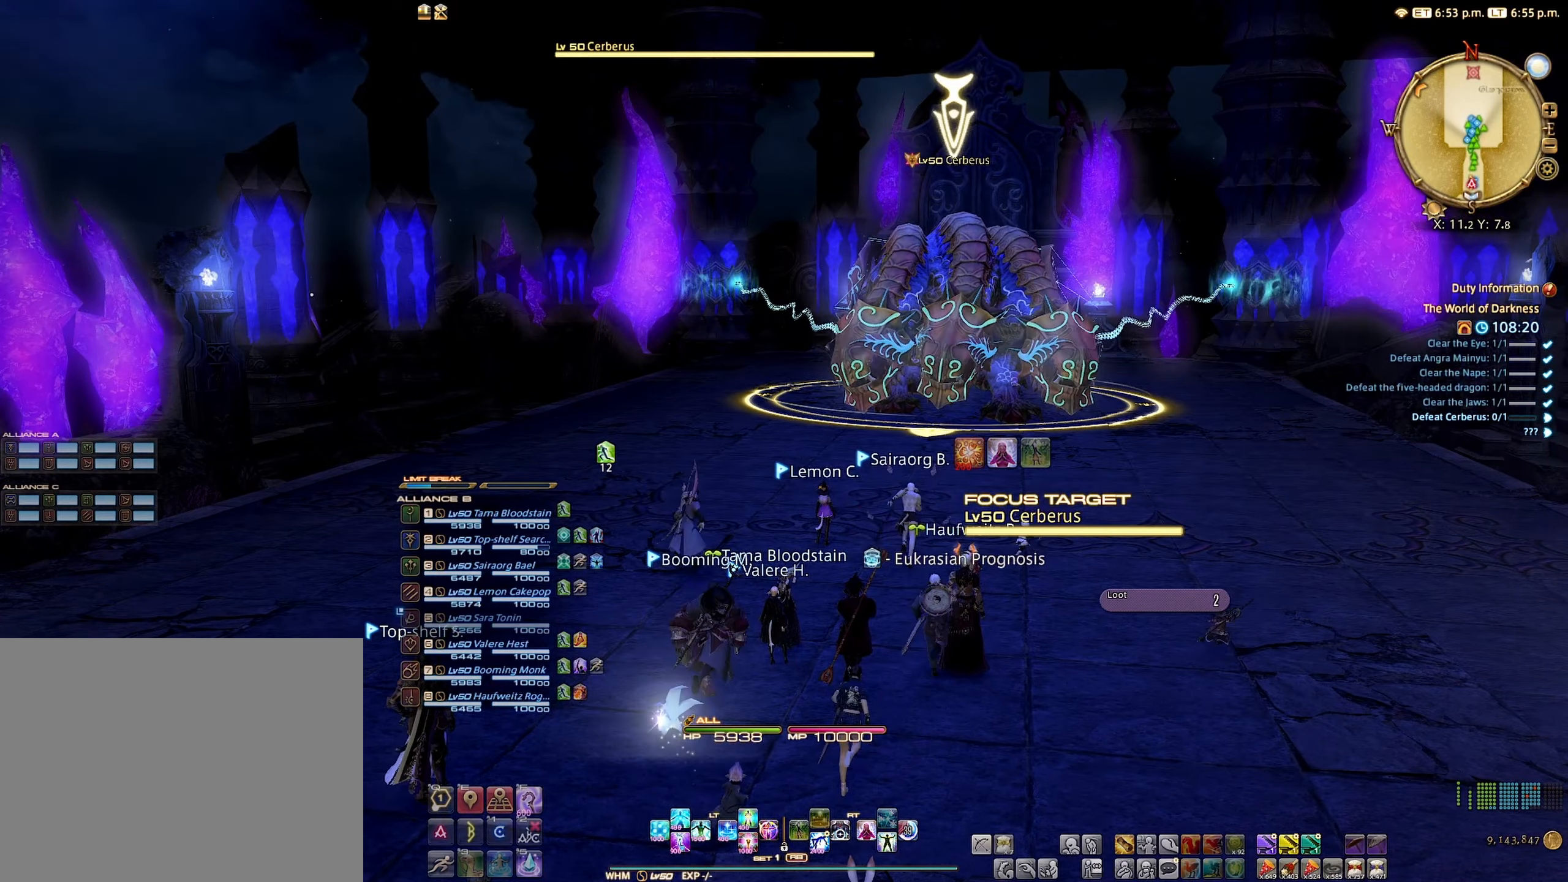
{"buttons": [], "left_stick": "up-right", "right_stick": "center", "events": [[133, "left_stick", "up-right"]]}
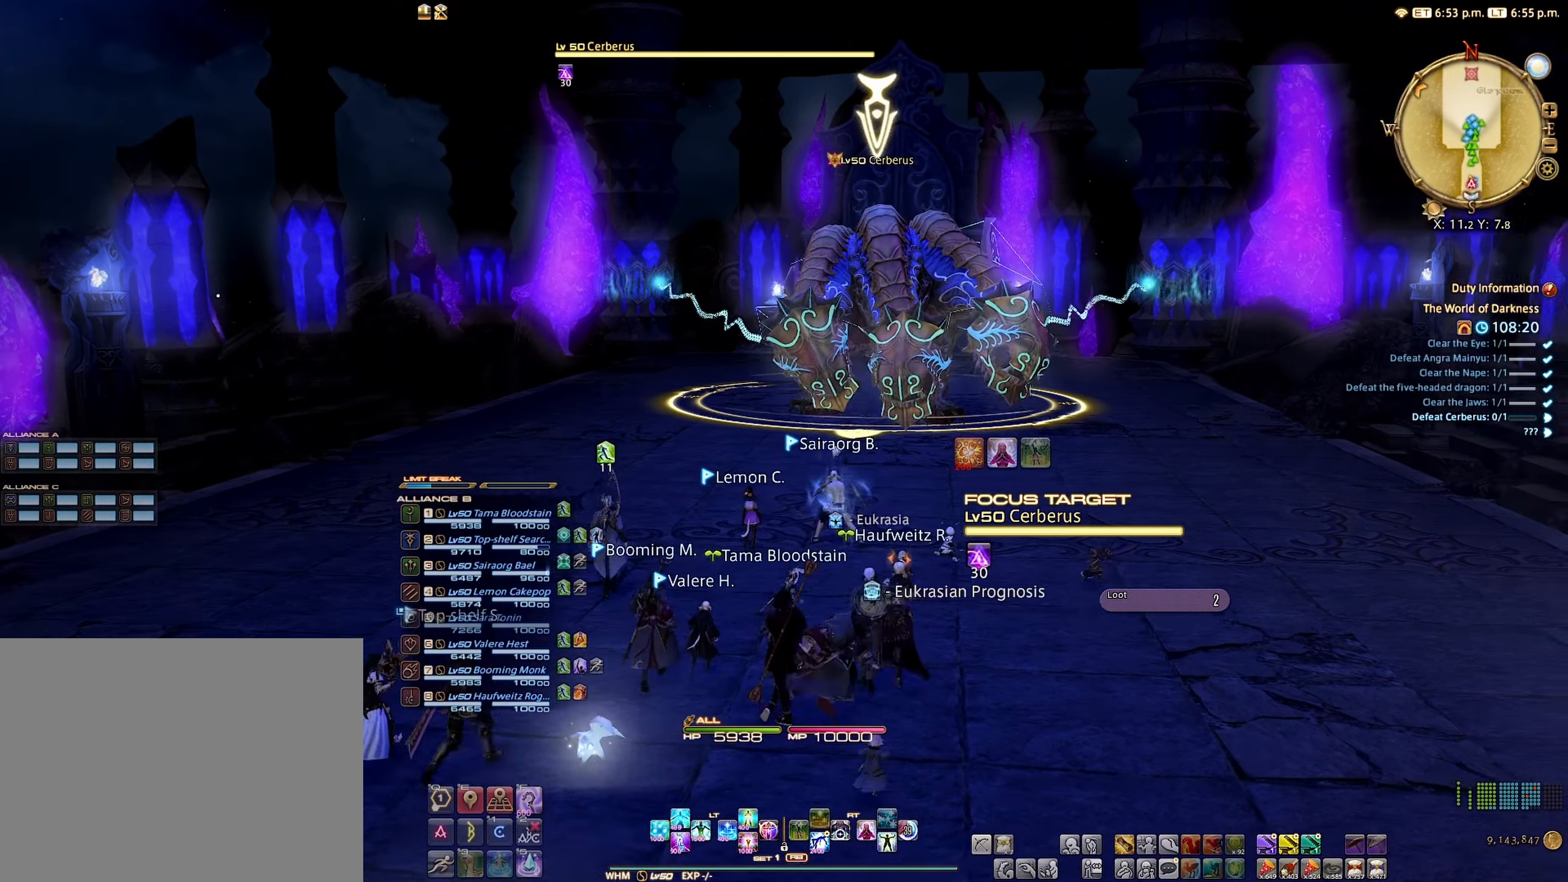
{"buttons": [], "left_stick": "up-right", "right_stick": "center", "events": [[100, "right_stick", "left"], [467, "right_stick", "center"]]}
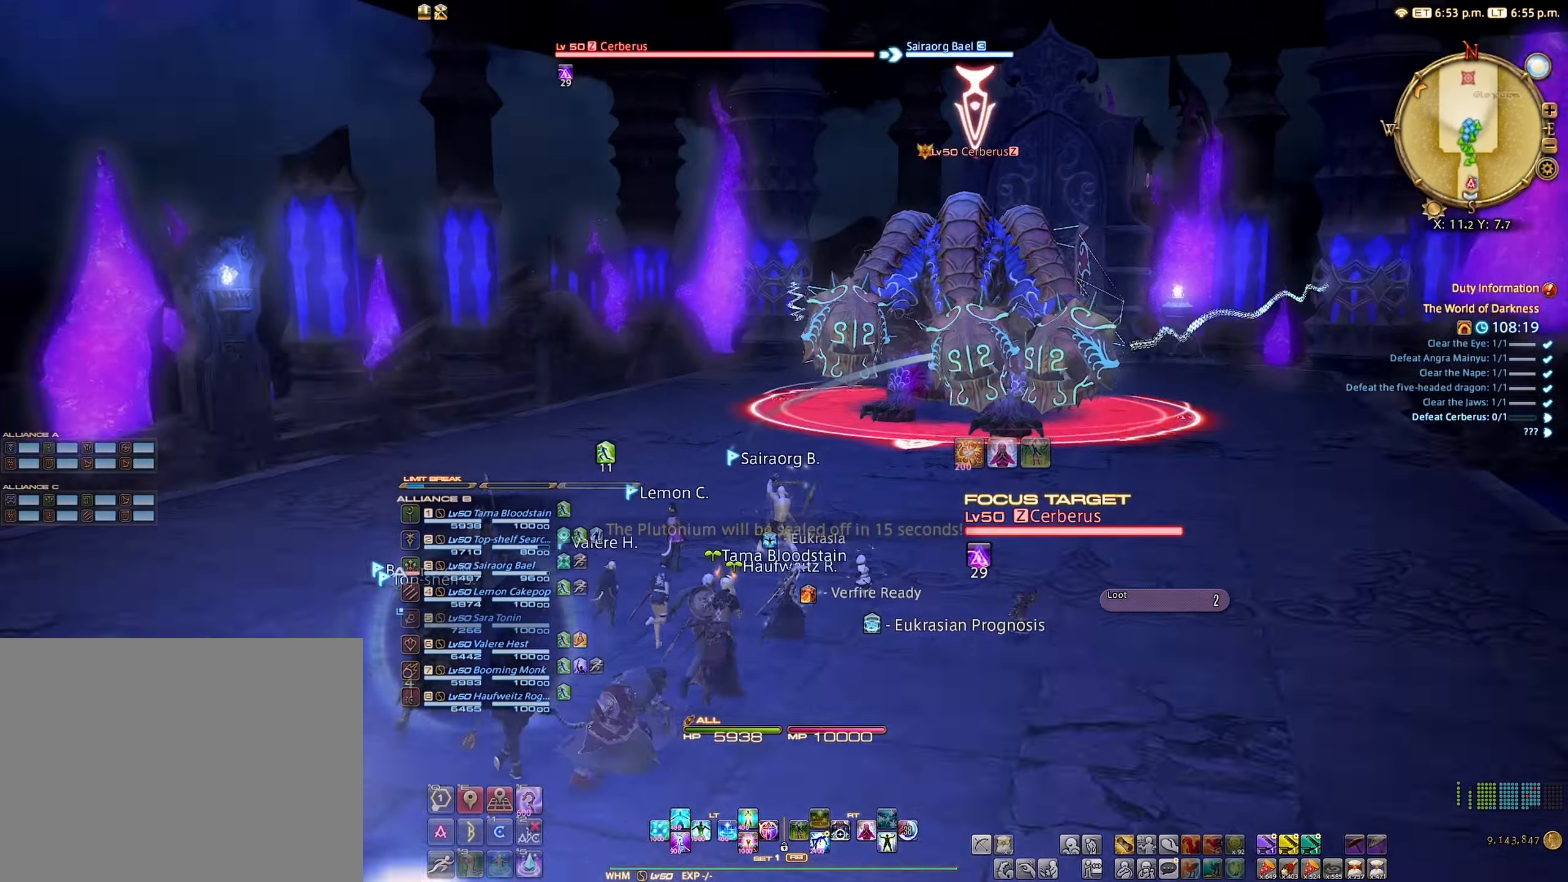
{"buttons": ["R2"], "left_stick": "up-right", "right_stick": "center", "events": [[467, "R2", "down"]]}
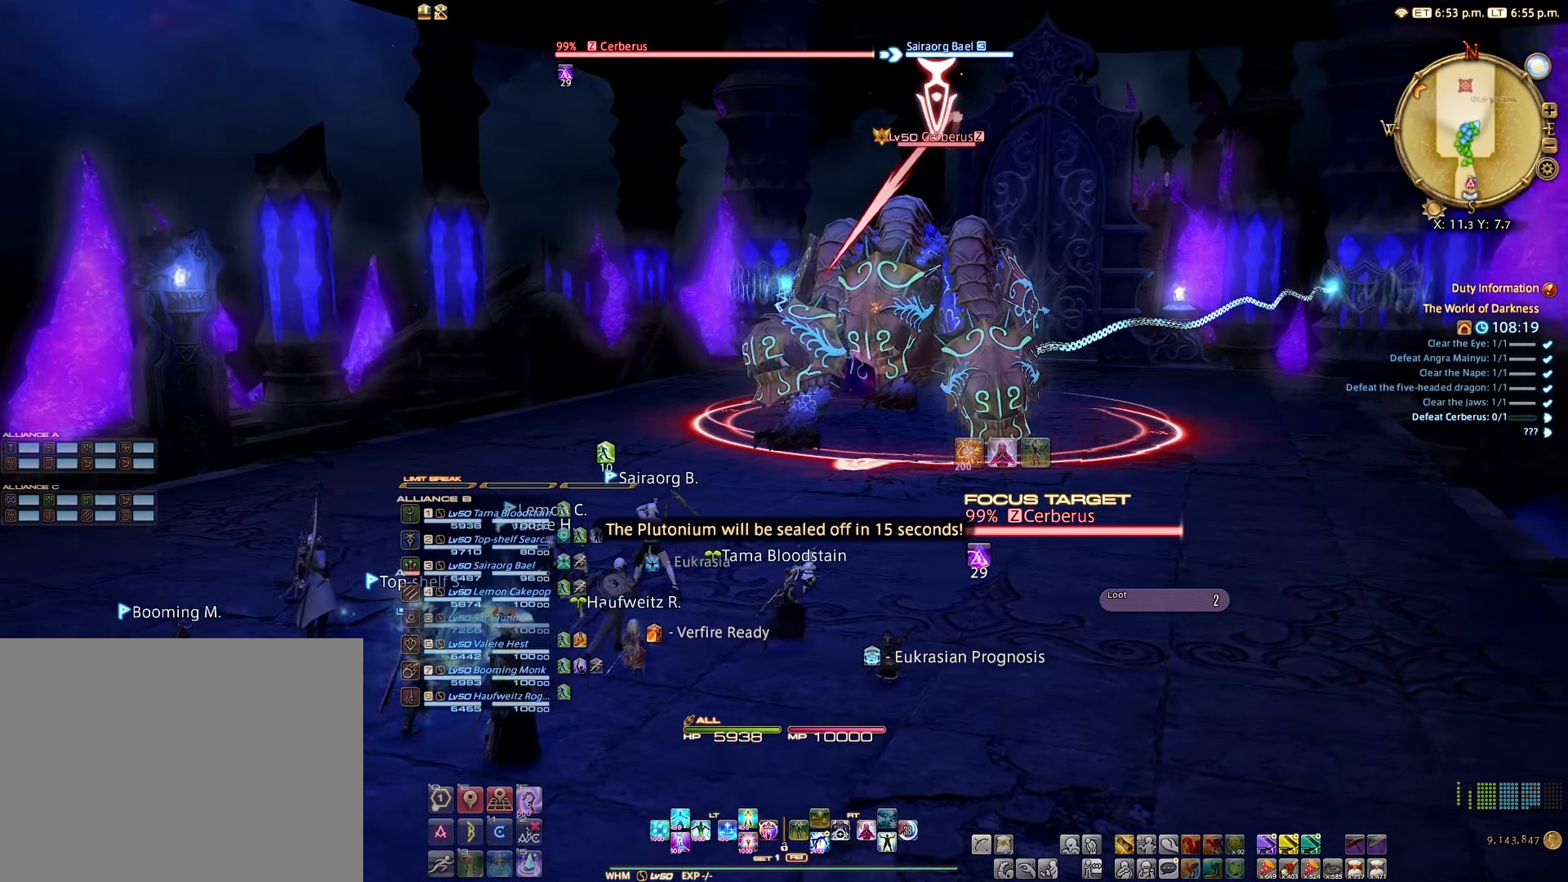
{"buttons": ["R2"], "left_stick": "center", "right_stick": "center", "events": [[50, "R2", "up"], [150, "R2", "down"], [333, "left_stick", "center"], [433, "B", "down"], [483, "B", "up"]]}
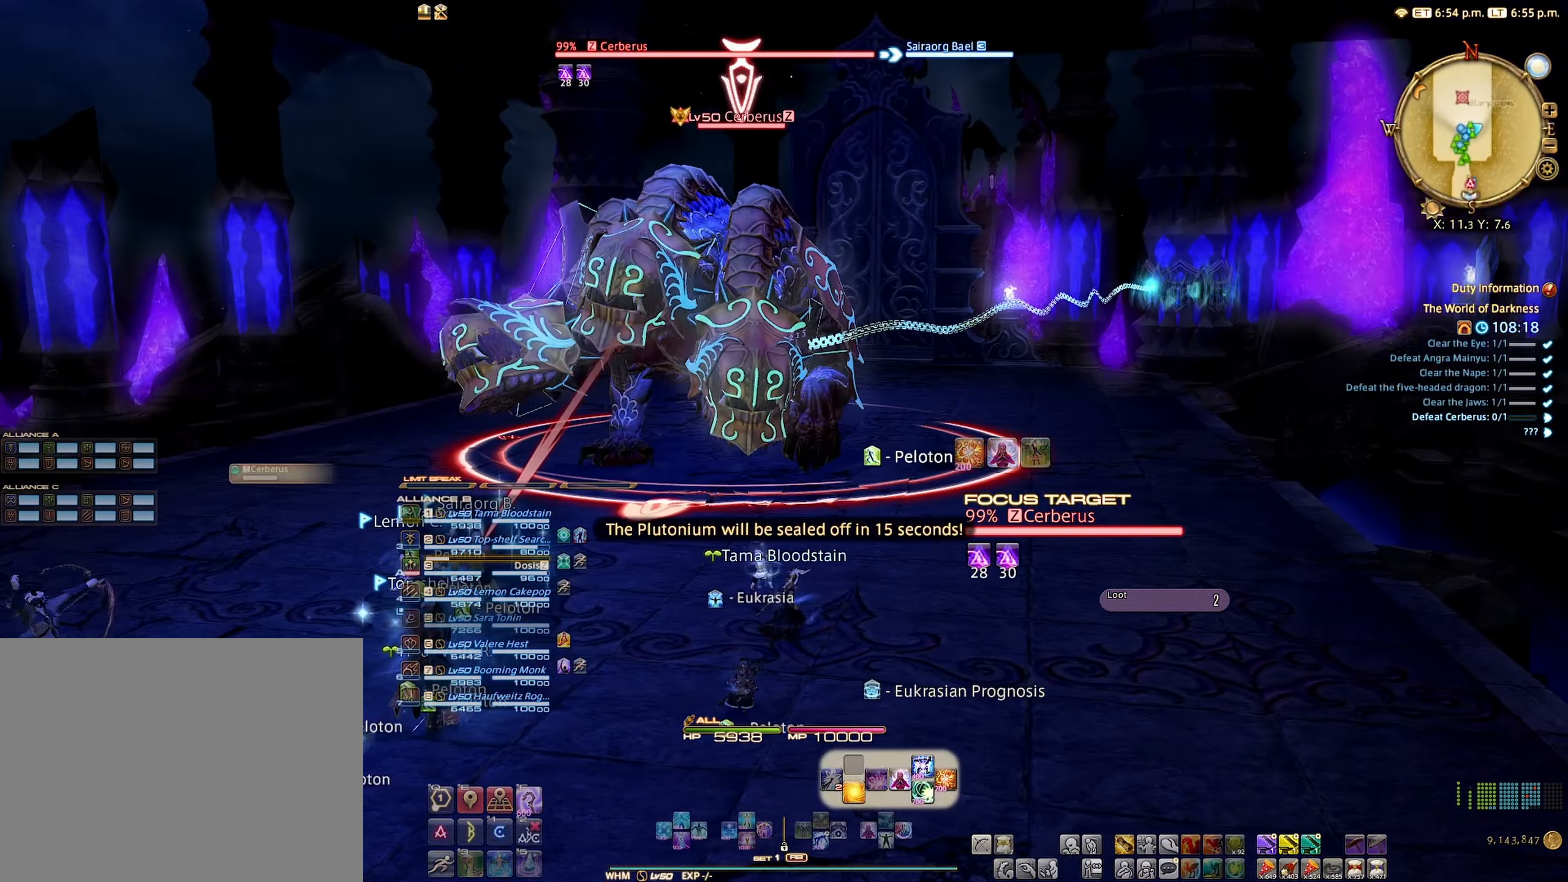
{"buttons": ["R2"], "left_stick": "center", "right_stick": "left", "events": [[133, "B", "down"], [167, "B", "up"], [383, "right_stick", "left"]]}
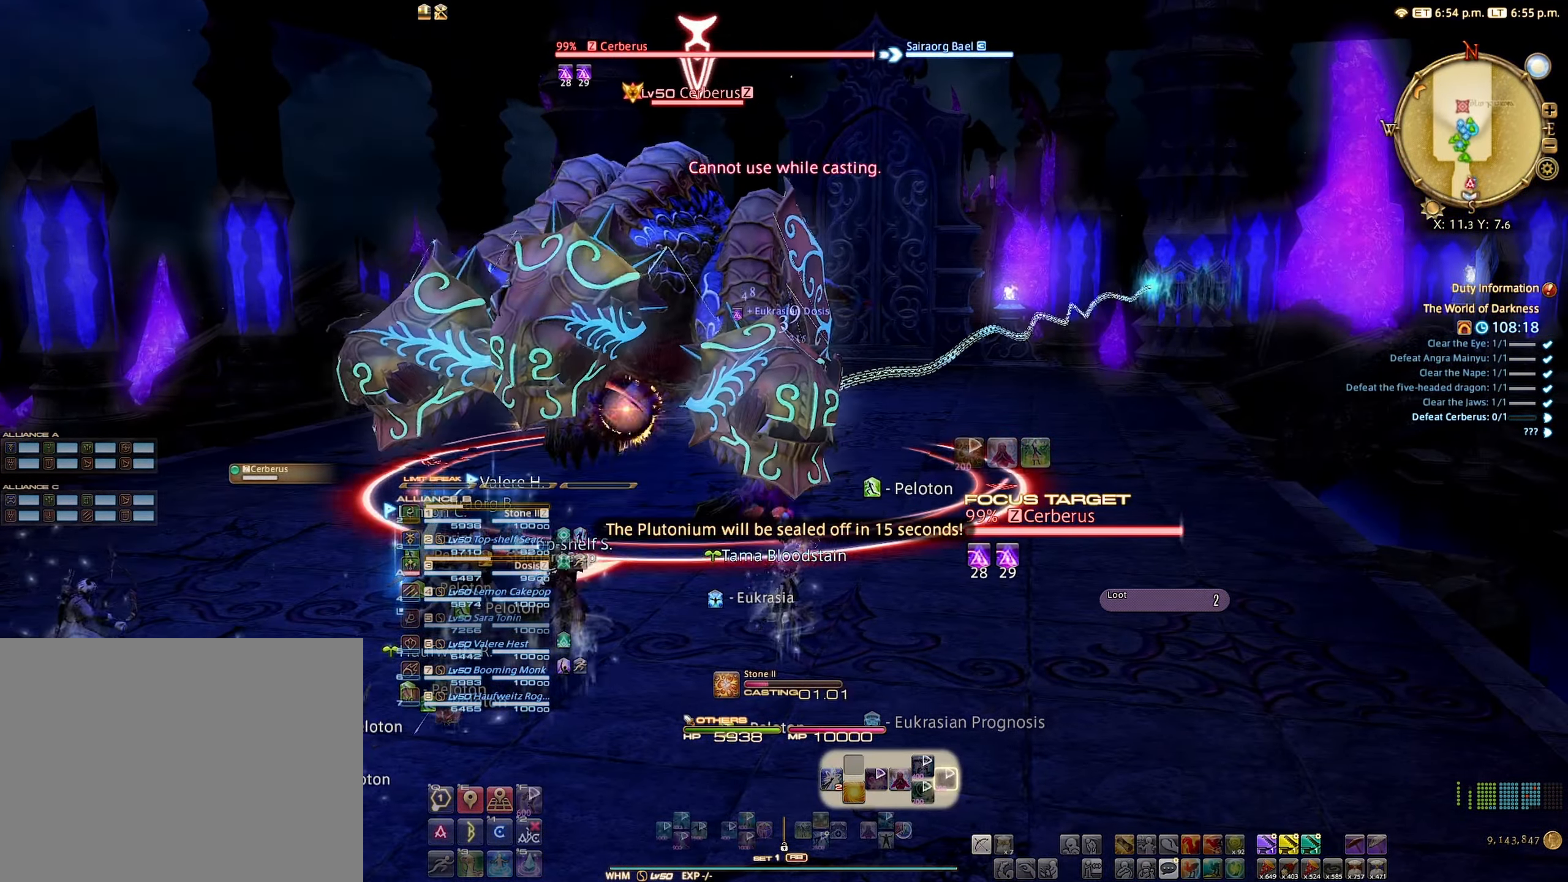
{"buttons": ["R2"], "left_stick": "center", "right_stick": "center", "events": [[67, "right_stick", "center"]]}
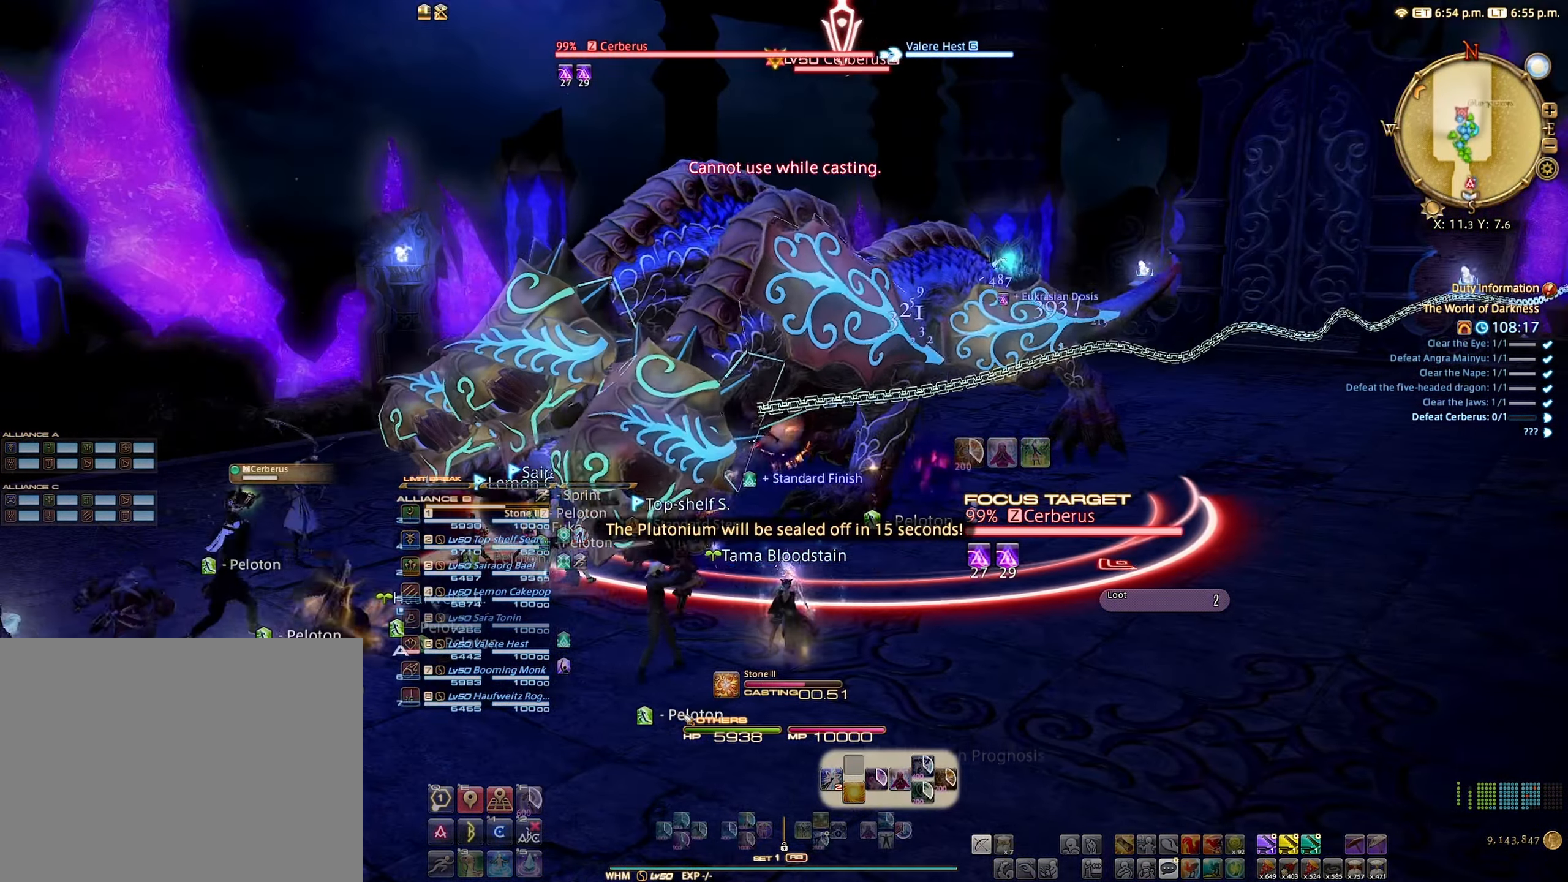
{"buttons": ["R2"], "left_stick": "center", "right_stick": "center", "events": []}
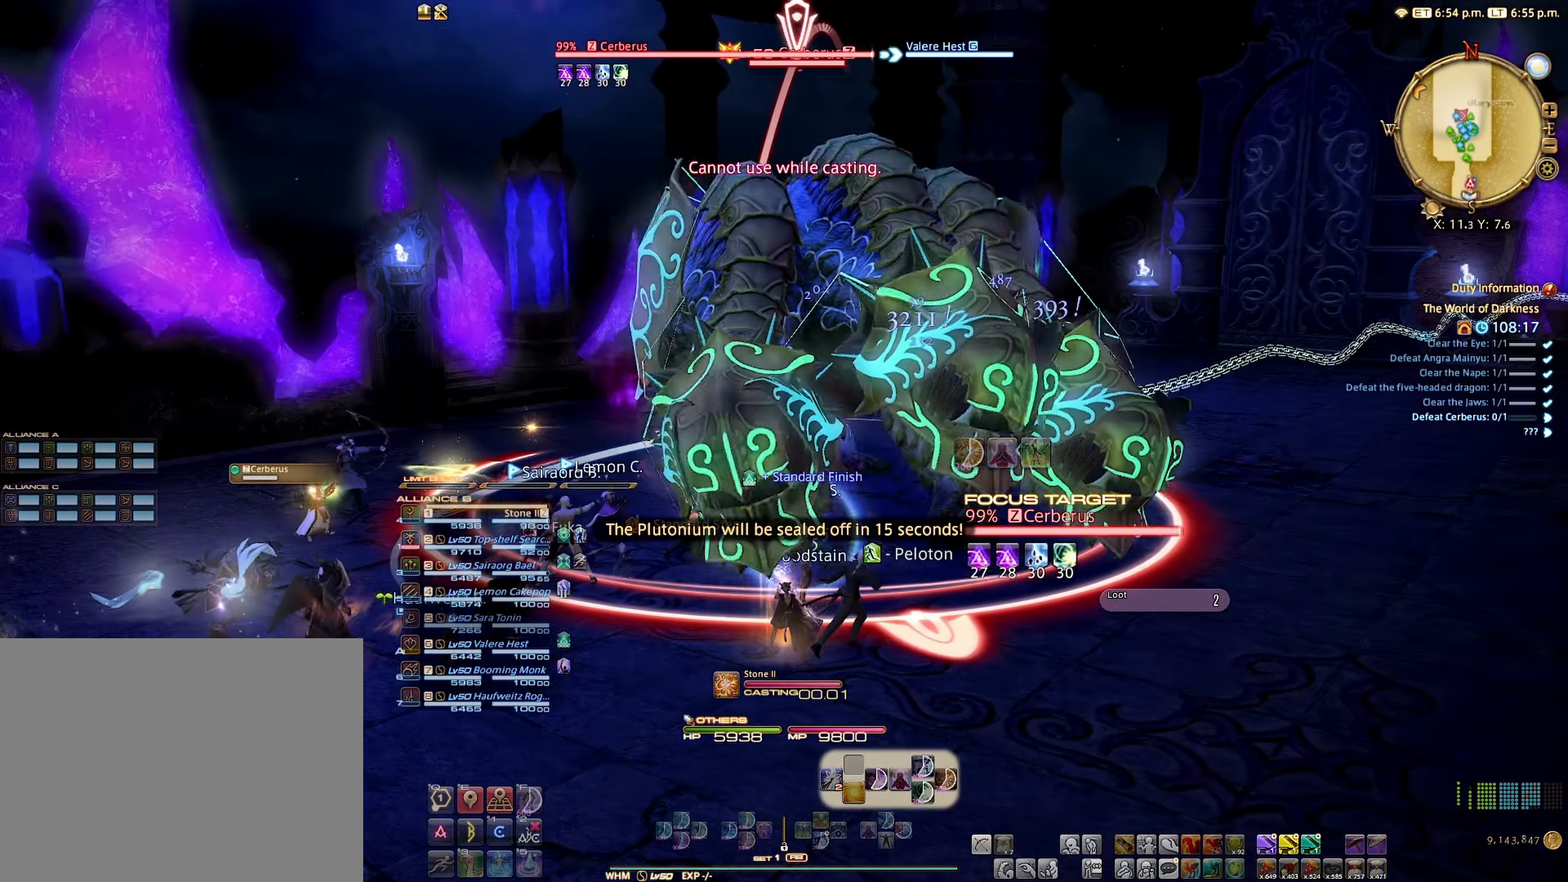
{"buttons": ["R2"], "left_stick": "center", "right_stick": "center", "events": []}